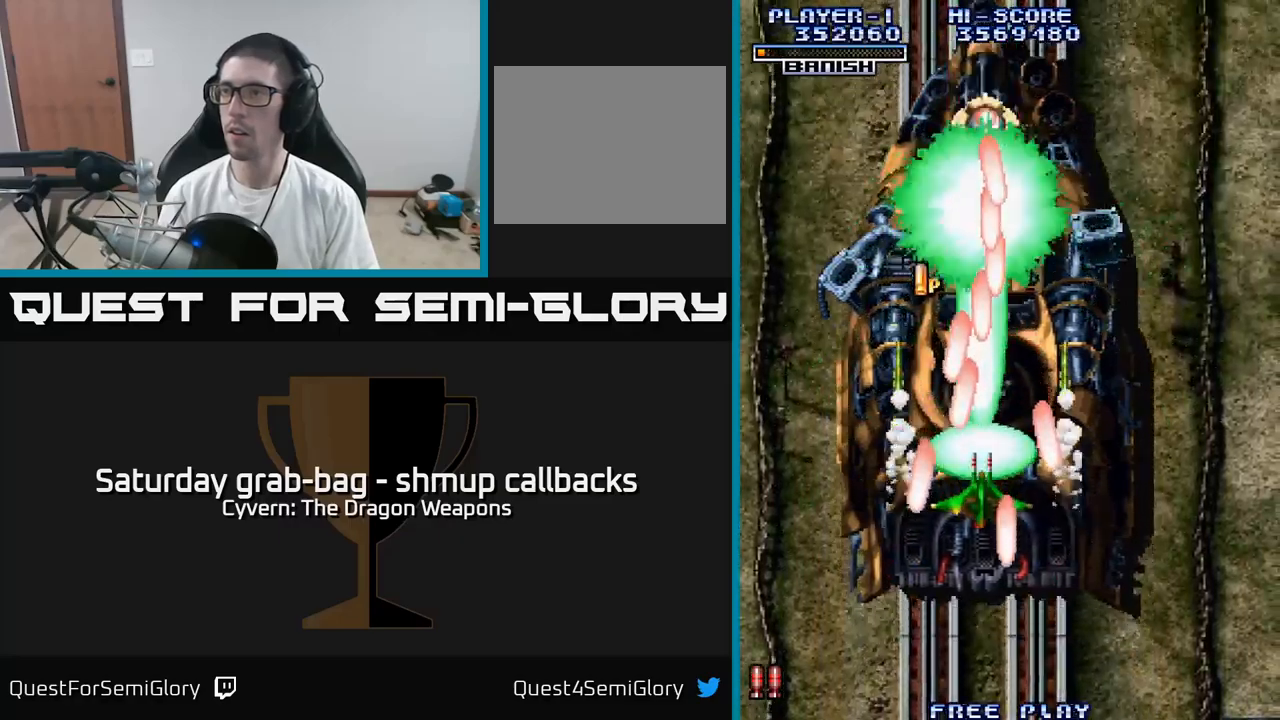
Gameplay with a controller (Xbox layout); each line is a JSON object with the inputs held at the frame after it. "events" lists button and stick changes between this image and that frame as [ms after this image, input, new state], when the widget could be followed in between.
{"buttons": ["A", "DPAD_DOWN", "DPAD_RIGHT"], "left_stick": "center", "right_stick": "center", "events": [[433, "DPAD_RIGHT", "down"]]}
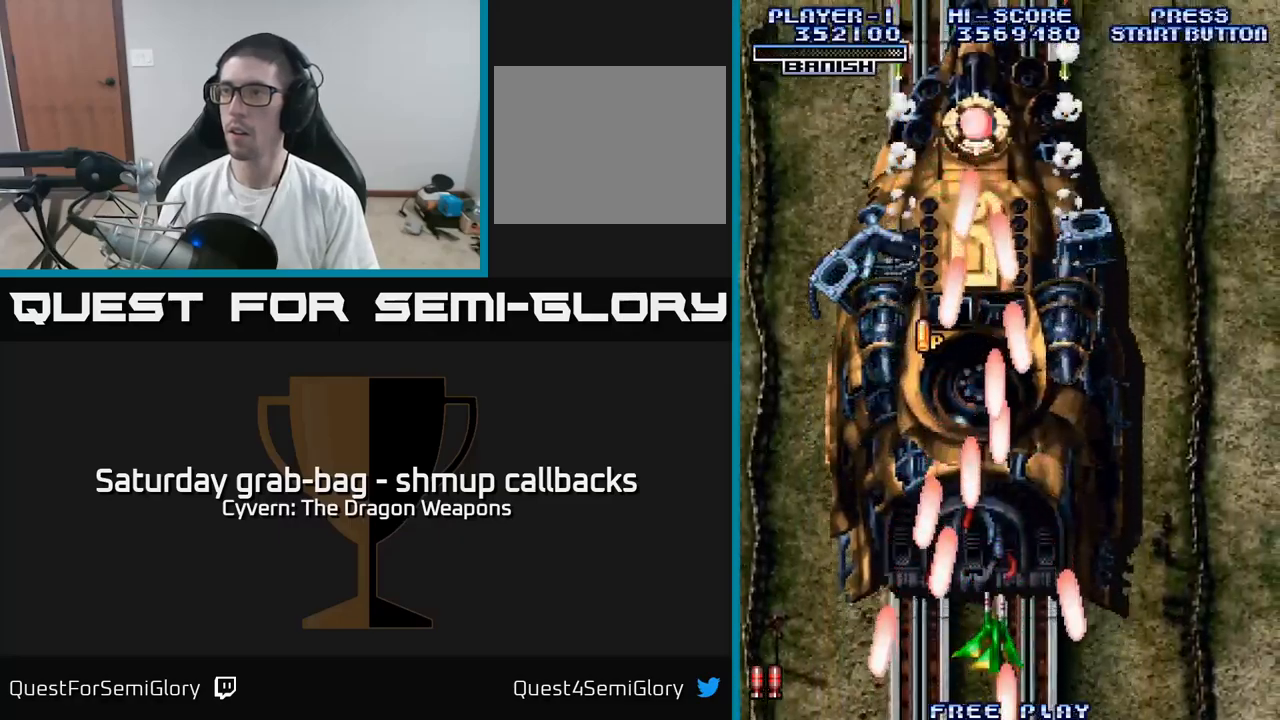
{"buttons": ["DPAD_UP"], "left_stick": "center", "right_stick": "center", "events": [[17, "A", "up"], [33, "DPAD_DOWN", "up"], [83, "A", "down"], [150, "DPAD_UP", "down"], [167, "A", "up"], [167, "DPAD_RIGHT", "up"], [233, "A", "down"], [267, "DPAD_RIGHT", "down"], [333, "A", "up"], [400, "A", "down"], [483, "DPAD_RIGHT", "up"], [500, "A", "up"]]}
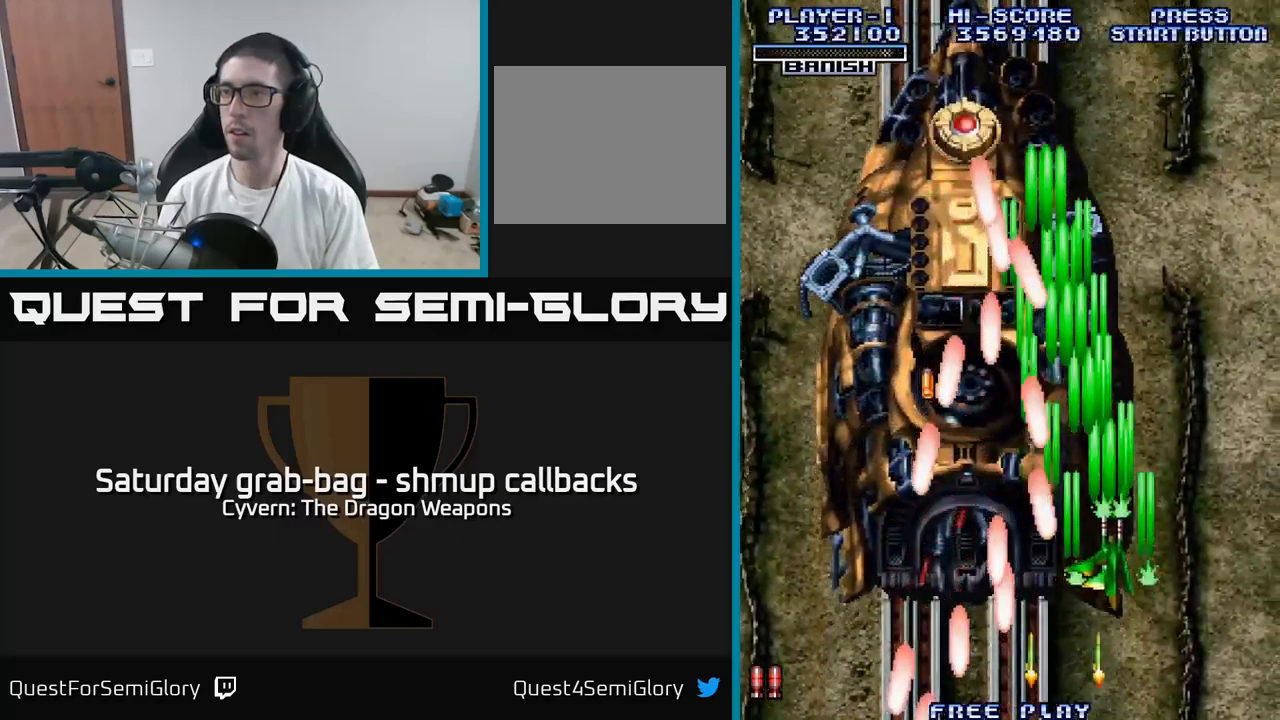
{"buttons": ["DPAD_LEFT"], "left_stick": "center", "right_stick": "center", "events": [[233, "DPAD_UP", "up"], [350, "DPAD_DOWN", "down"], [350, "DPAD_LEFT", "down"], [500, "DPAD_DOWN", "up"]]}
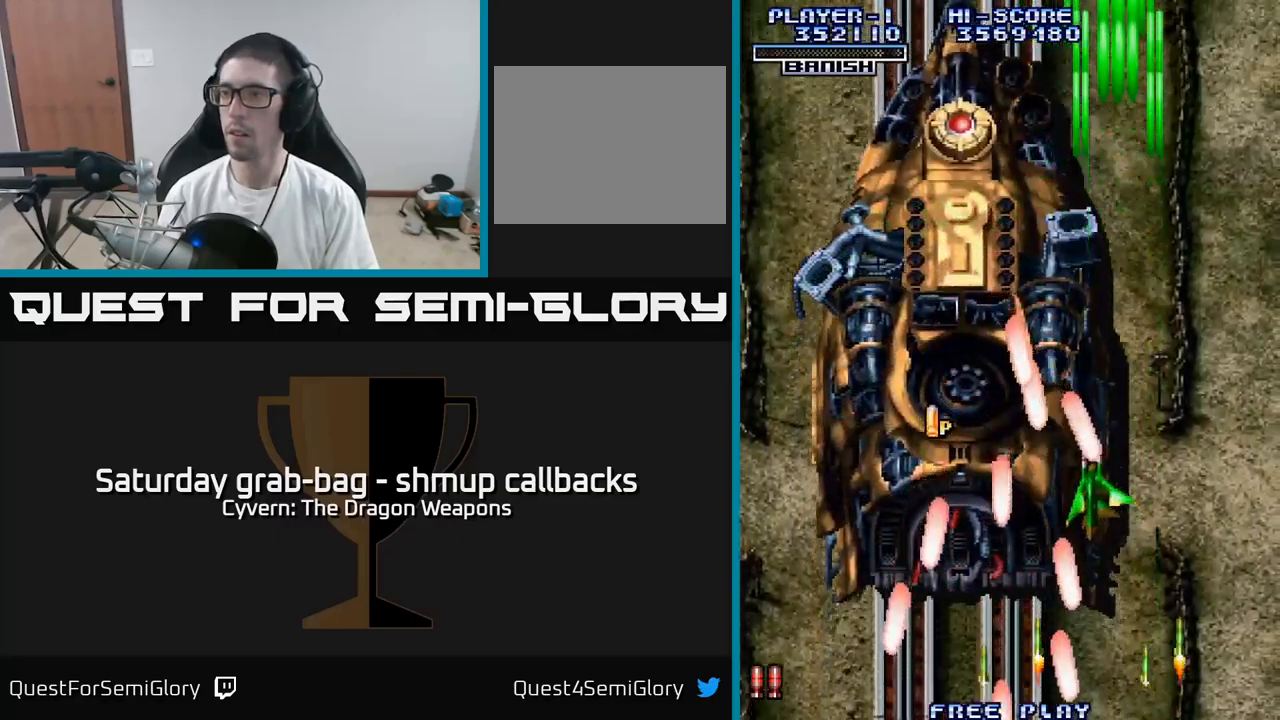
{"buttons": ["A", "DPAD_UP"], "left_stick": "center", "right_stick": "center", "events": [[333, "A", "down"], [367, "DPAD_UP", "down"], [433, "DPAD_LEFT", "up"]]}
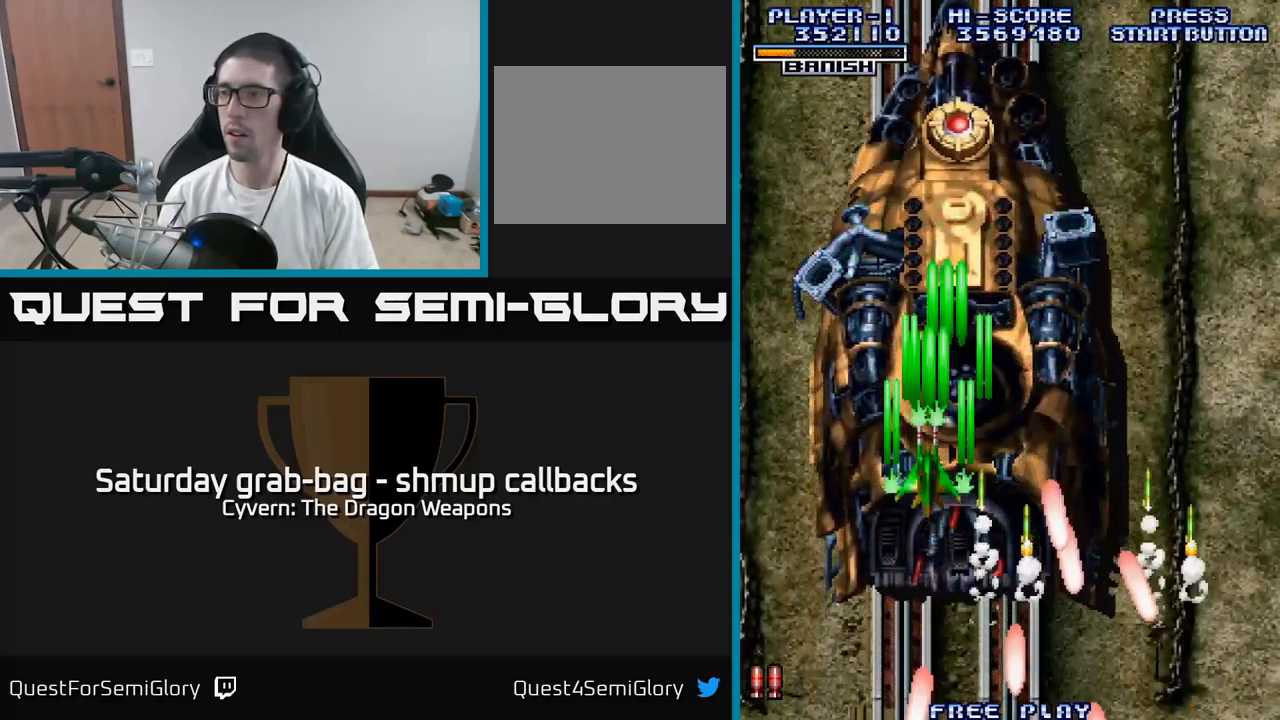
{"buttons": ["A"], "left_stick": "center", "right_stick": "center", "events": [[167, "DPAD_RIGHT", "down"], [200, "DPAD_UP", "up"], [283, "DPAD_UP", "down"], [300, "DPAD_RIGHT", "up"], [400, "DPAD_UP", "up"]]}
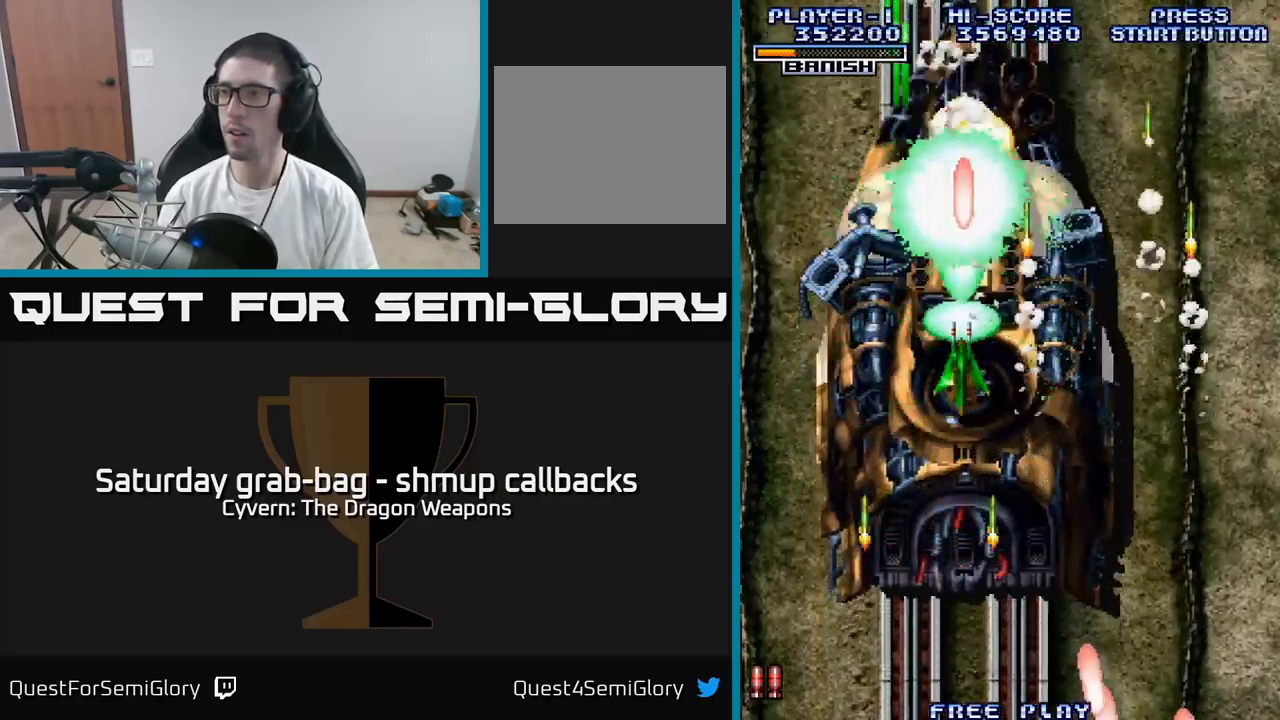
{"buttons": ["A", "DPAD_DOWN"], "left_stick": "center", "right_stick": "center", "events": [[200, "DPAD_DOWN", "down"]]}
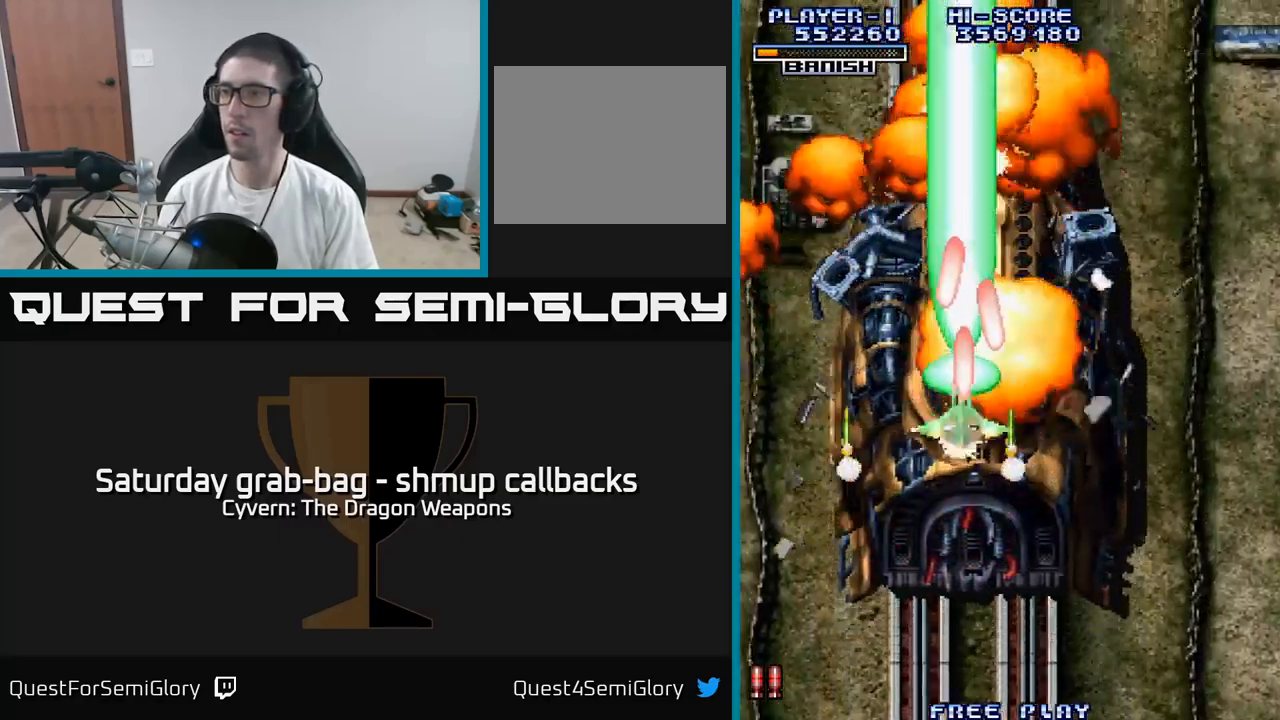
{"buttons": ["DPAD_UP", "DPAD_LEFT"], "left_stick": "center", "right_stick": "center", "events": [[67, "A", "up"], [100, "DPAD_LEFT", "down"], [417, "DPAD_DOWN", "up"], [483, "DPAD_UP", "down"]]}
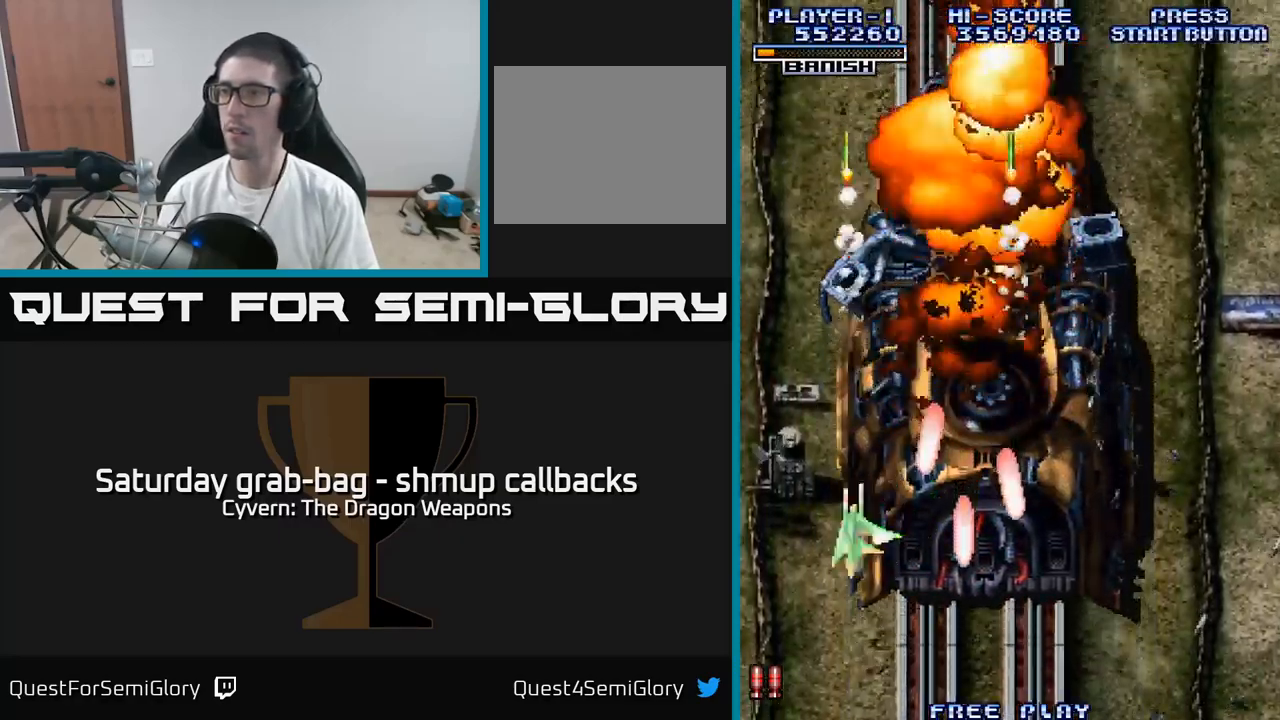
{"buttons": ["DPAD_RIGHT"], "left_stick": "center", "right_stick": "center", "events": [[67, "DPAD_LEFT", "up"], [83, "A", "down"], [117, "DPAD_RIGHT", "down"], [150, "DPAD_UP", "up"], [233, "A", "up"]]}
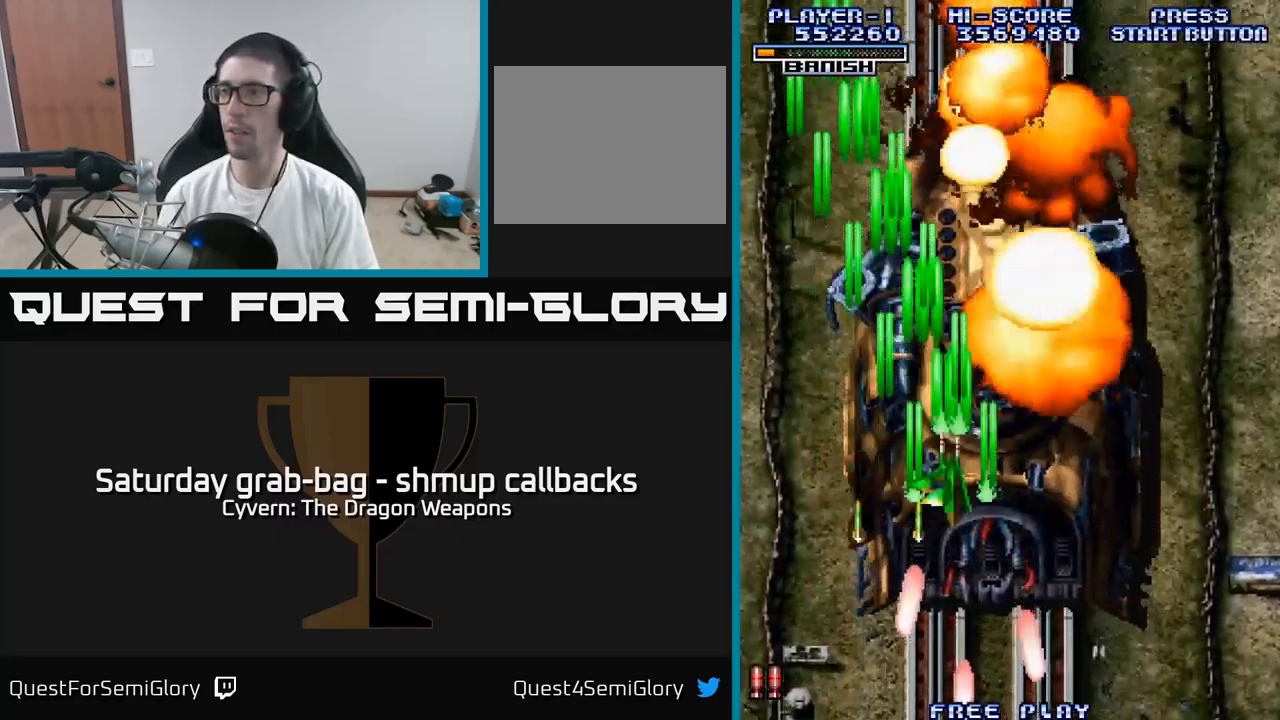
{"buttons": ["DPAD_UP"], "left_stick": "center", "right_stick": "center", "events": [[67, "DPAD_UP", "down"], [183, "DPAD_RIGHT", "up"]]}
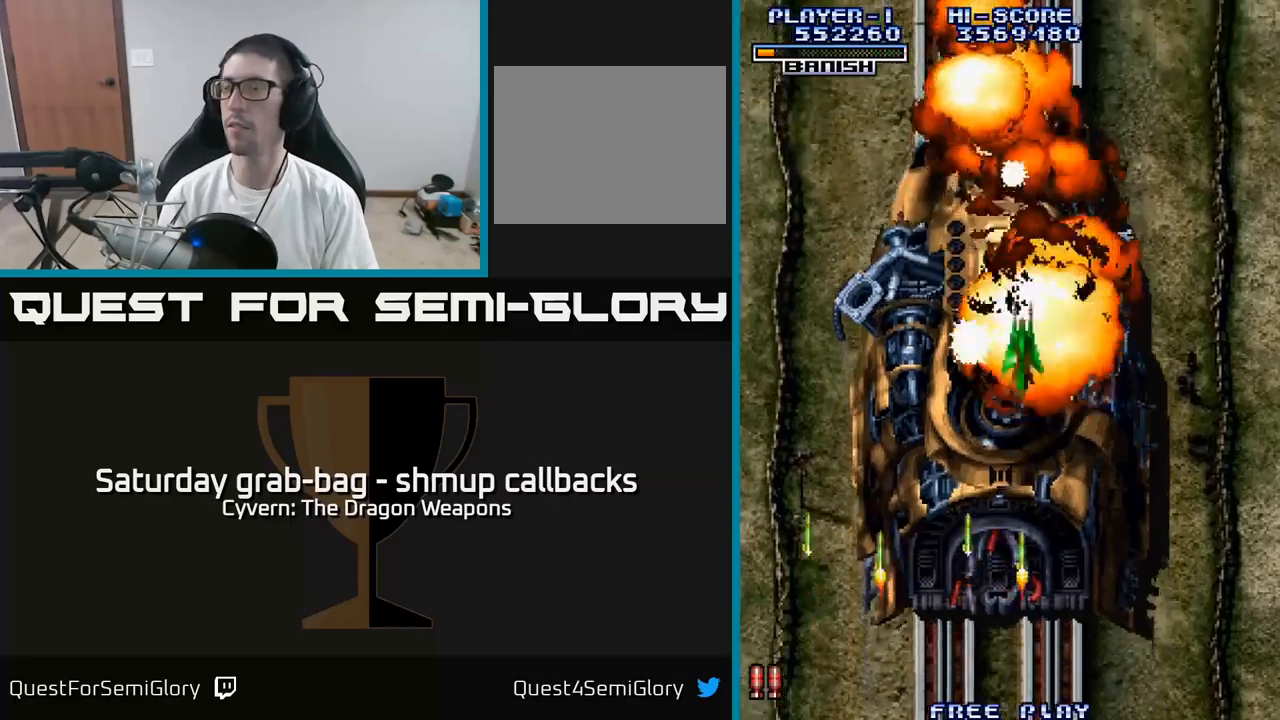
{"buttons": [], "left_stick": "center", "right_stick": "center", "events": [[134, "DPAD_UP", "up"]]}
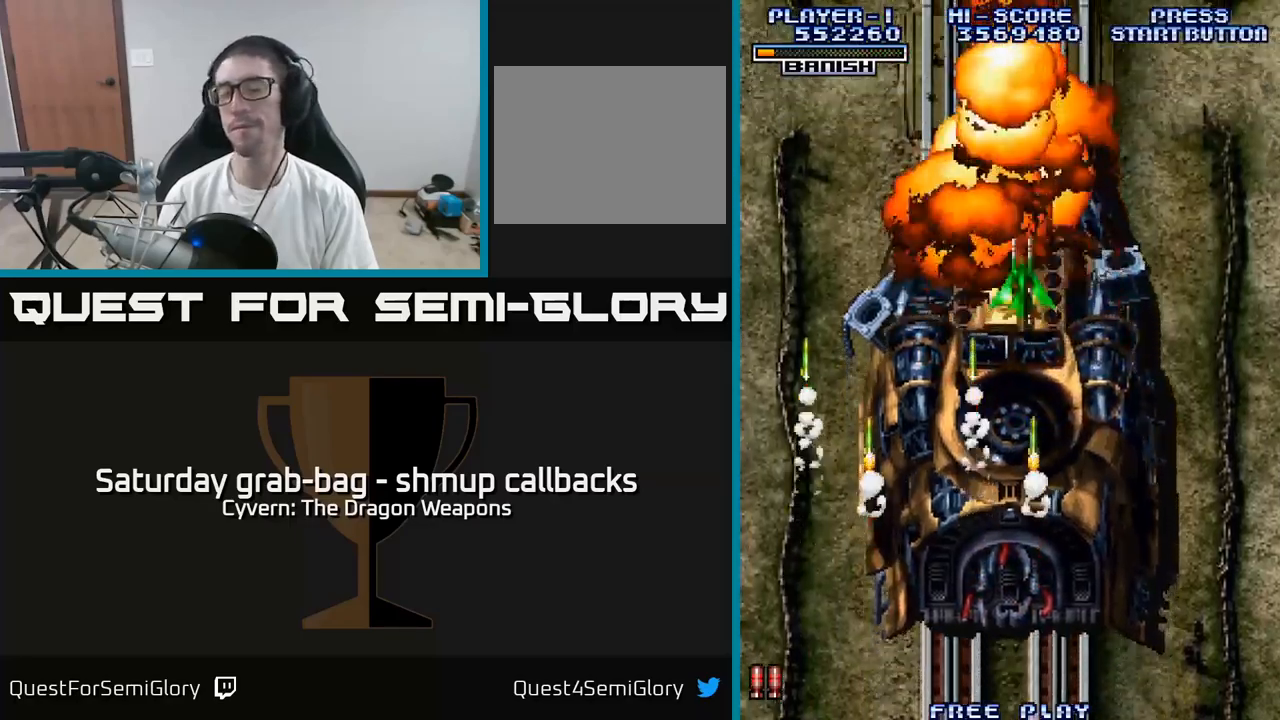
{"buttons": [], "left_stick": "center", "right_stick": "center", "events": []}
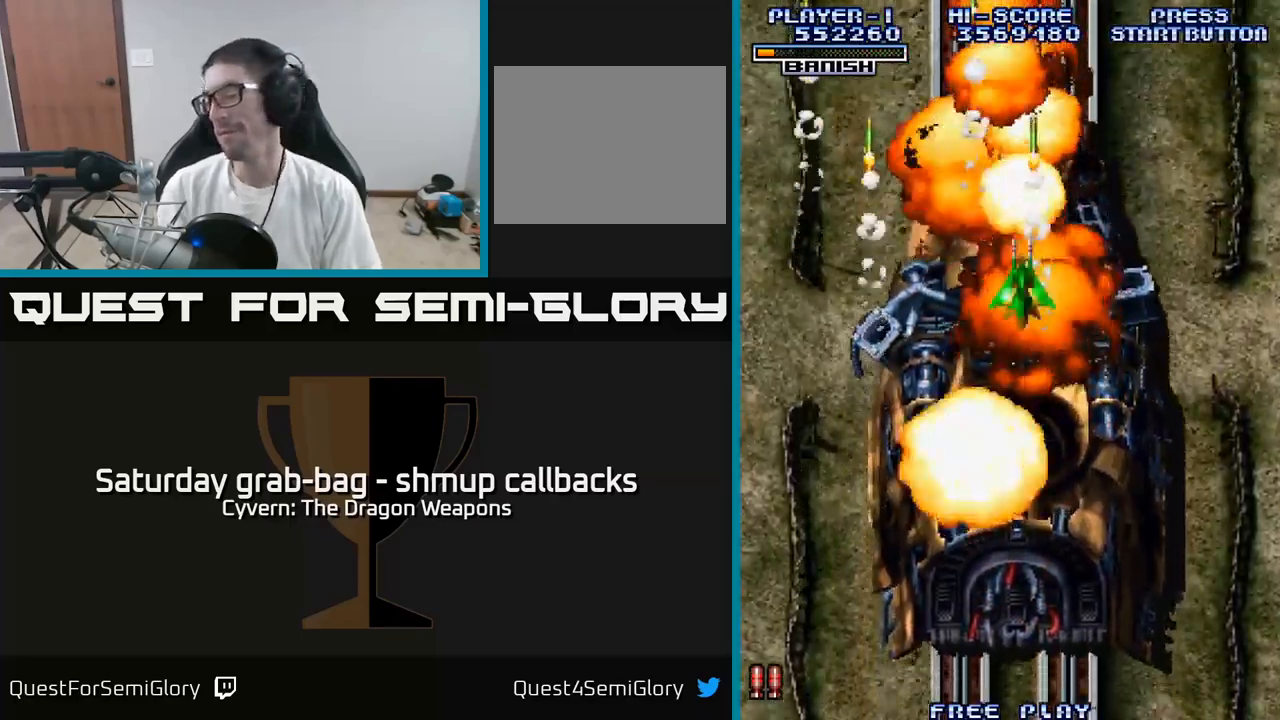
{"buttons": [], "left_stick": "center", "right_stick": "center", "events": []}
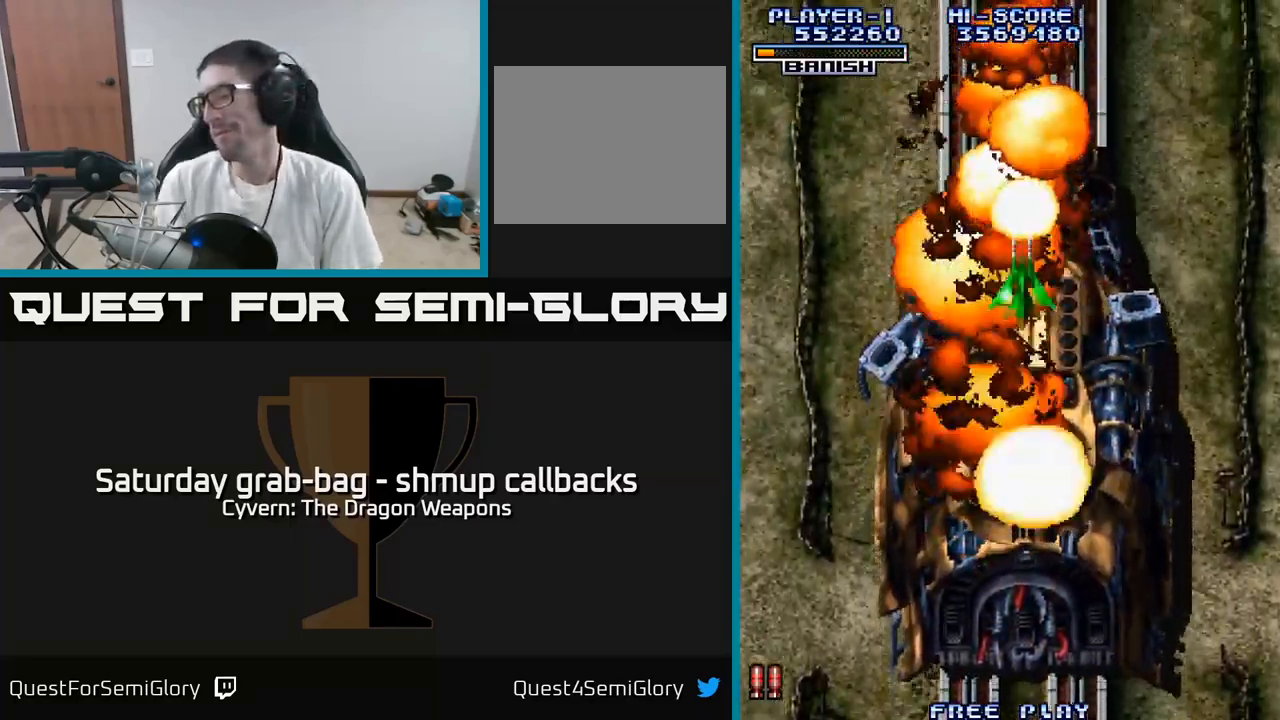
{"buttons": [], "left_stick": "center", "right_stick": "center", "events": []}
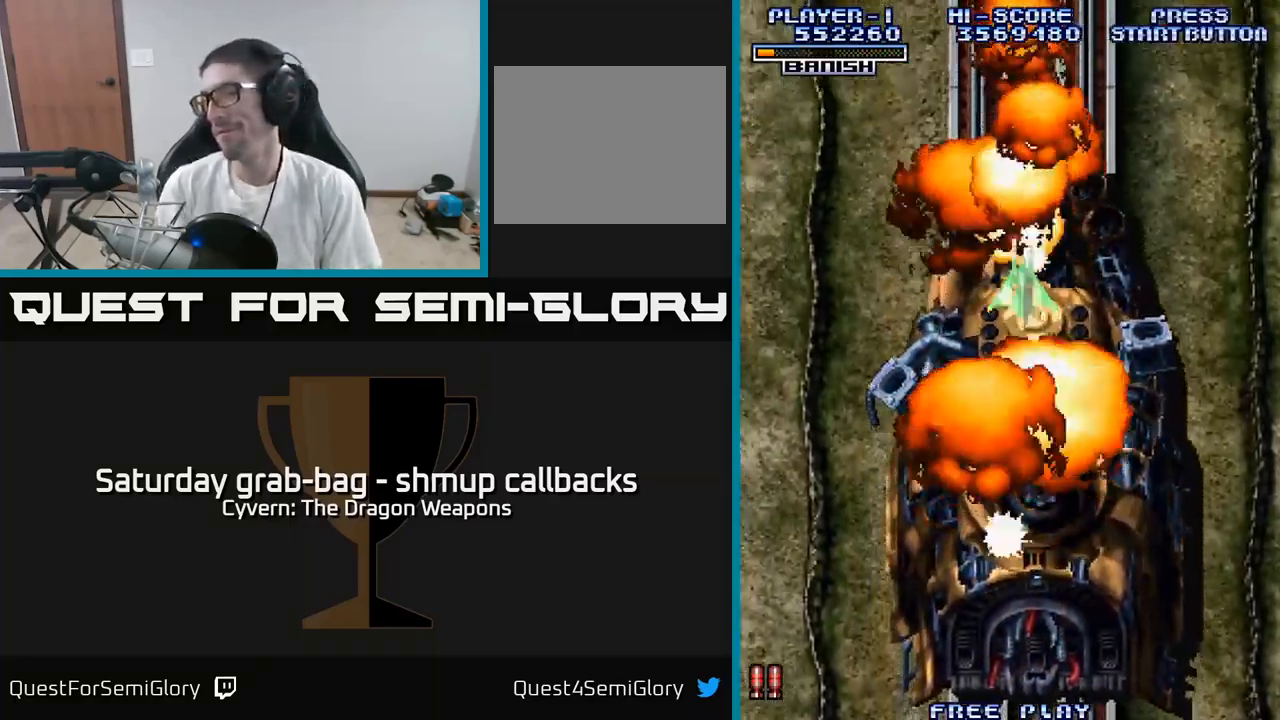
{"buttons": [], "left_stick": "center", "right_stick": "center", "events": []}
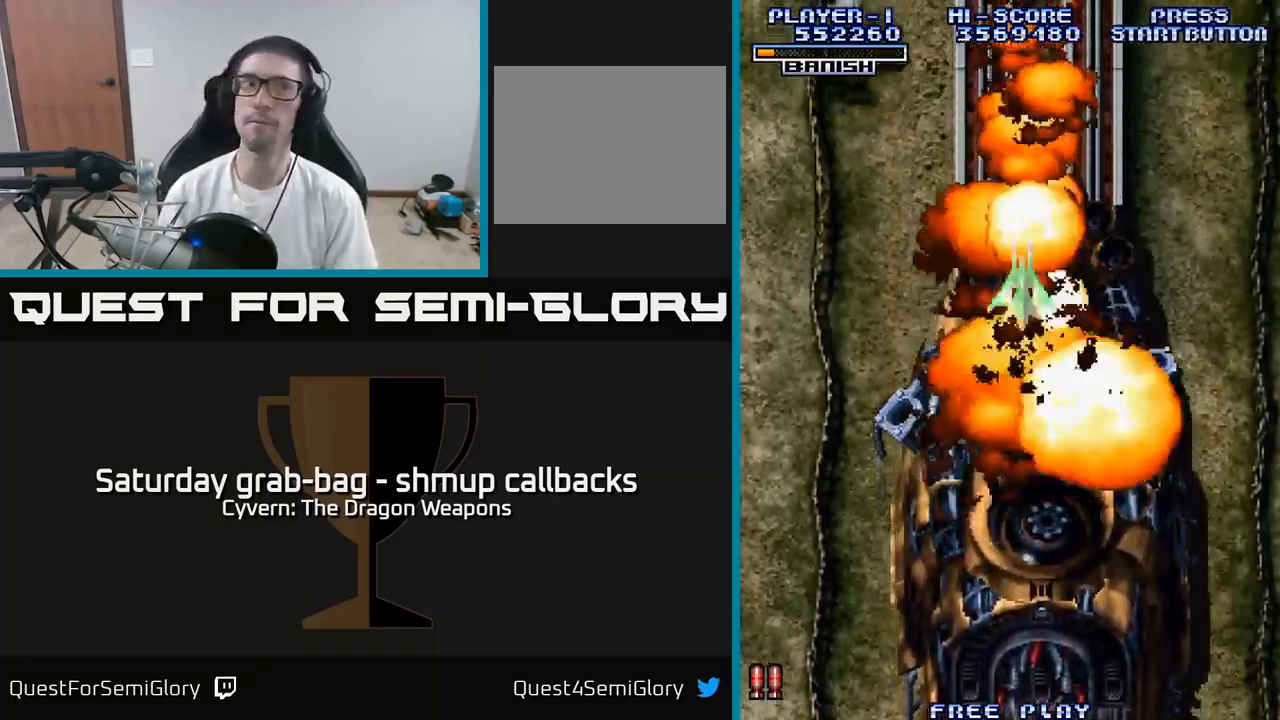
{"buttons": [], "left_stick": "center", "right_stick": "center", "events": [[250, "A", "down"], [334, "A", "up"], [417, "A", "down"], [484, "A", "up"]]}
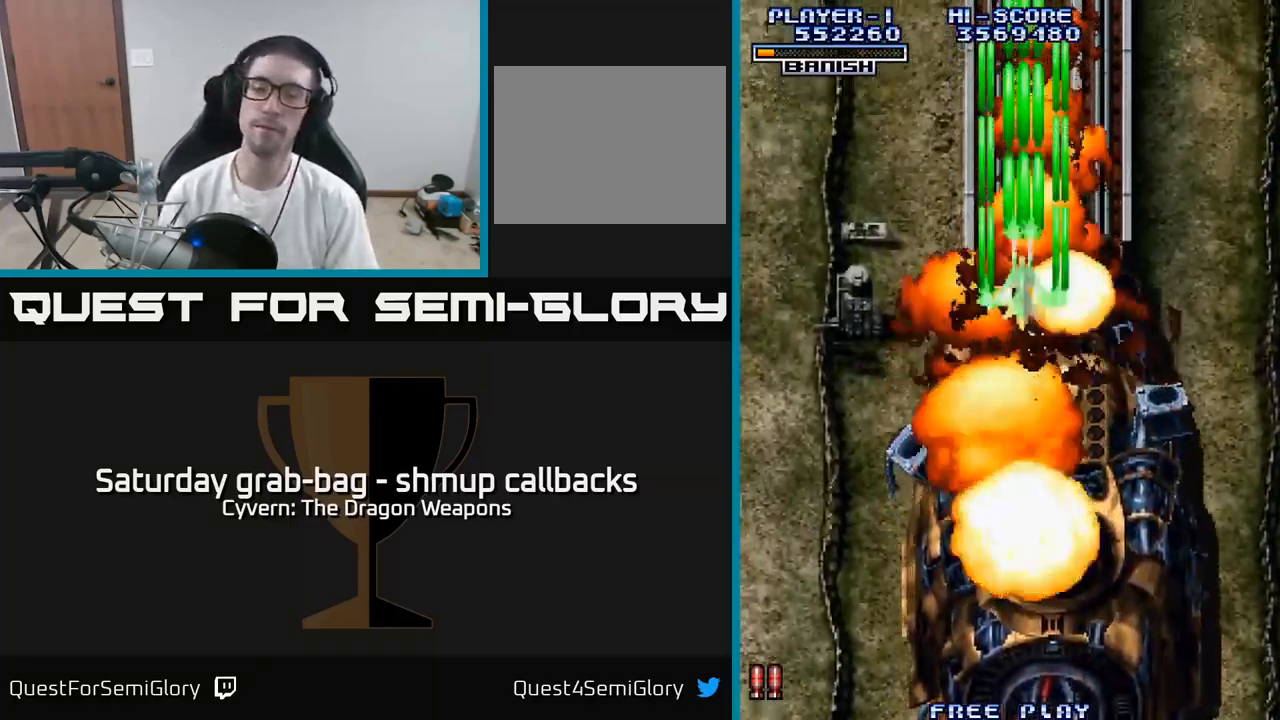
{"buttons": ["DPAD_DOWN"], "left_stick": "center", "right_stick": "center", "events": [[117, "A", "down"], [217, "A", "up"], [267, "DPAD_DOWN", "down"]]}
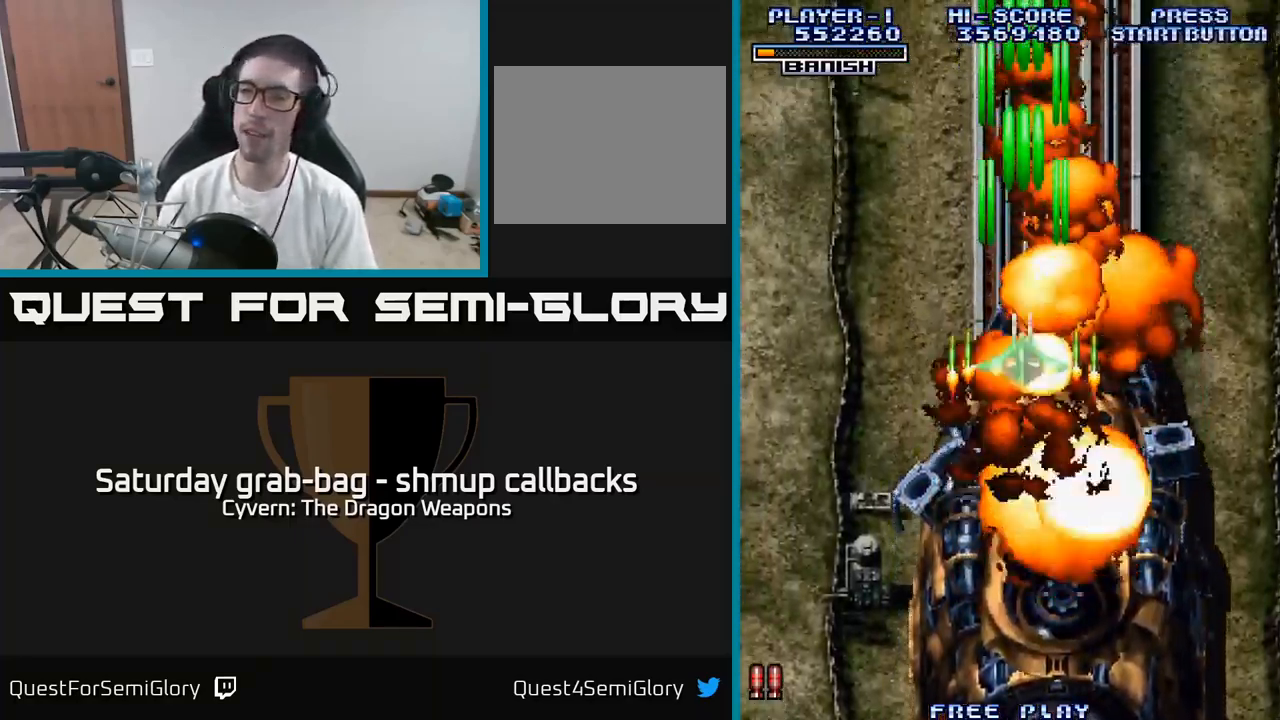
{"buttons": ["DPAD_DOWN", "DPAD_RIGHT"], "left_stick": "center", "right_stick": "center", "events": [[334, "DPAD_RIGHT", "down"]]}
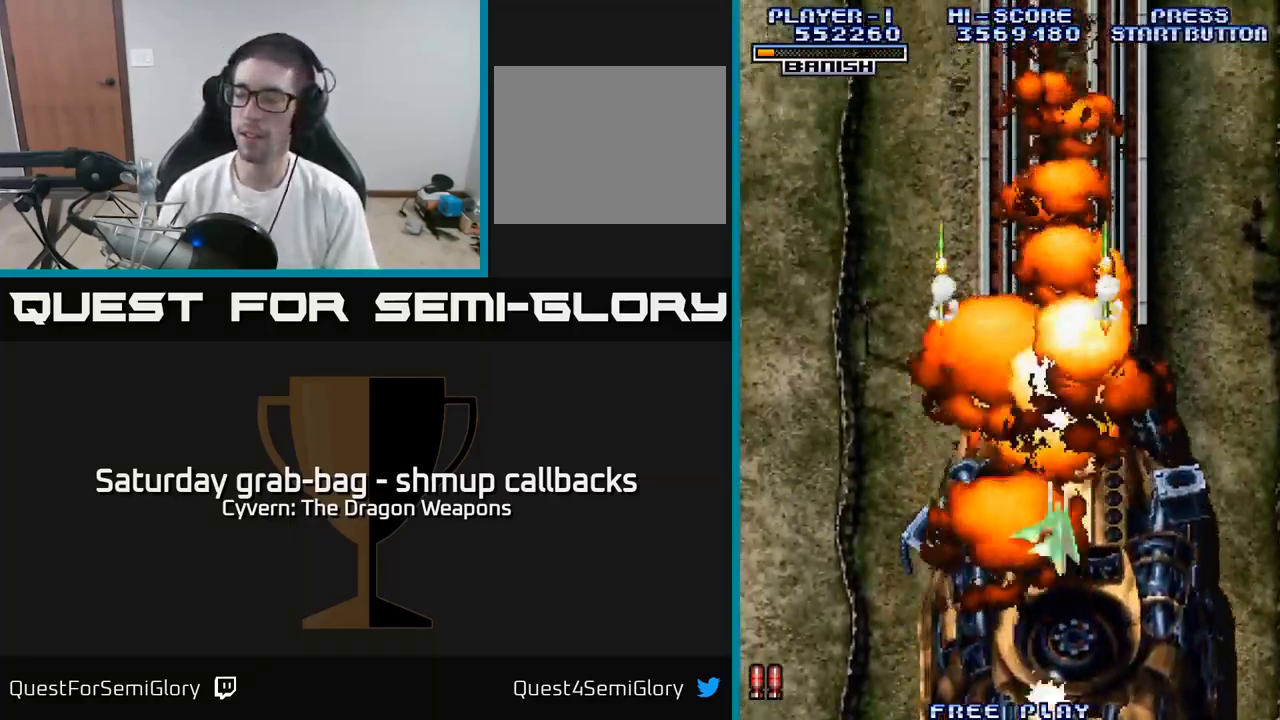
{"buttons": [], "left_stick": "center", "right_stick": "center", "events": [[34, "DPAD_RIGHT", "up"], [284, "DPAD_DOWN", "up"]]}
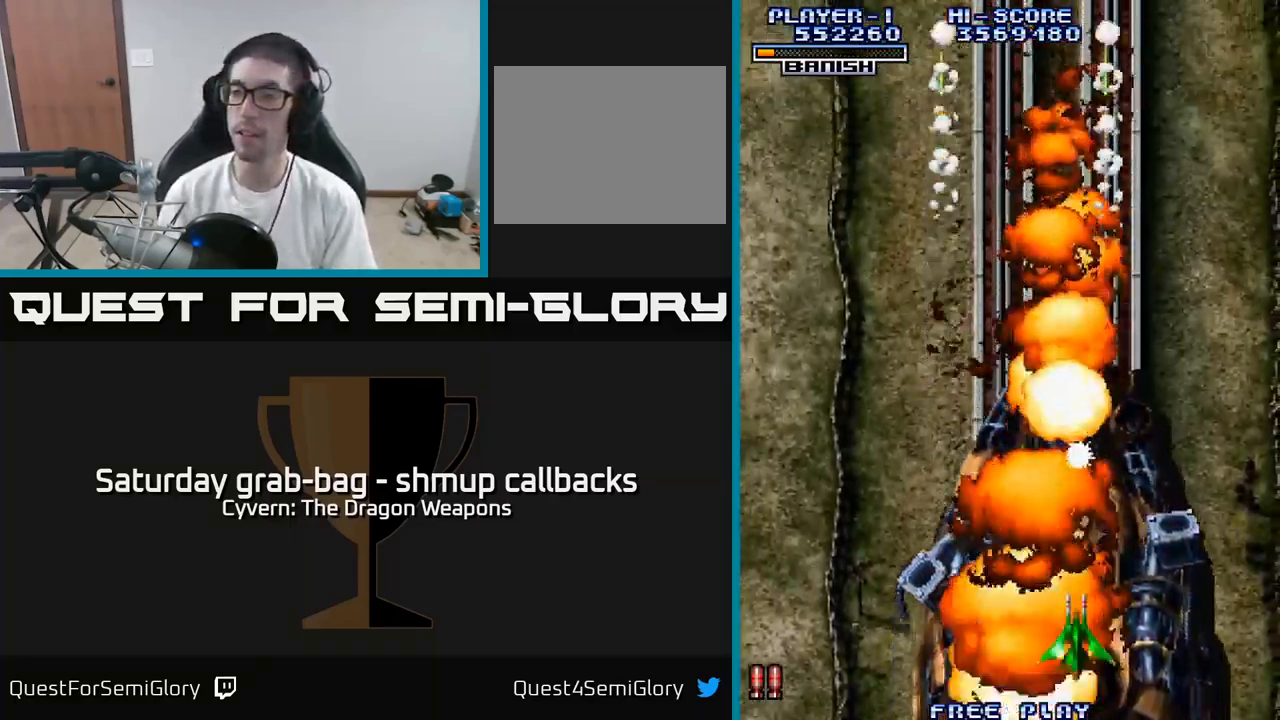
{"buttons": [], "left_stick": "center", "right_stick": "center", "events": []}
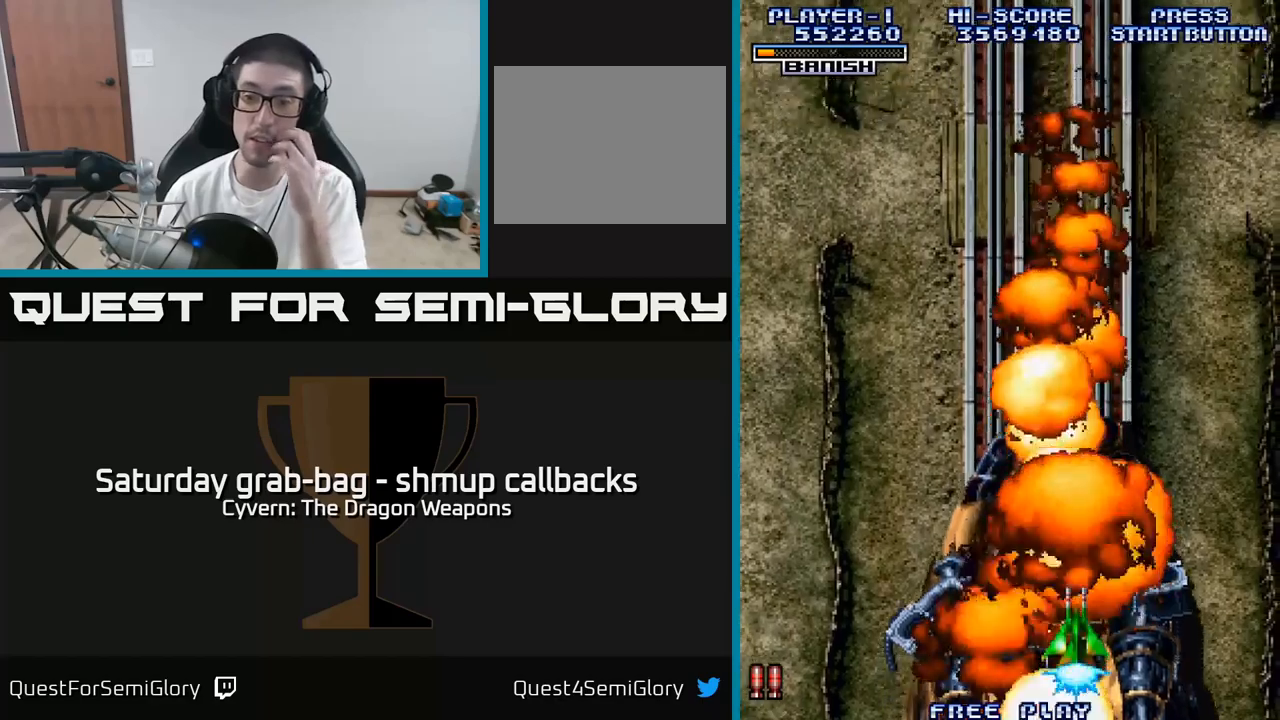
{"buttons": [], "left_stick": "center", "right_stick": "center", "events": []}
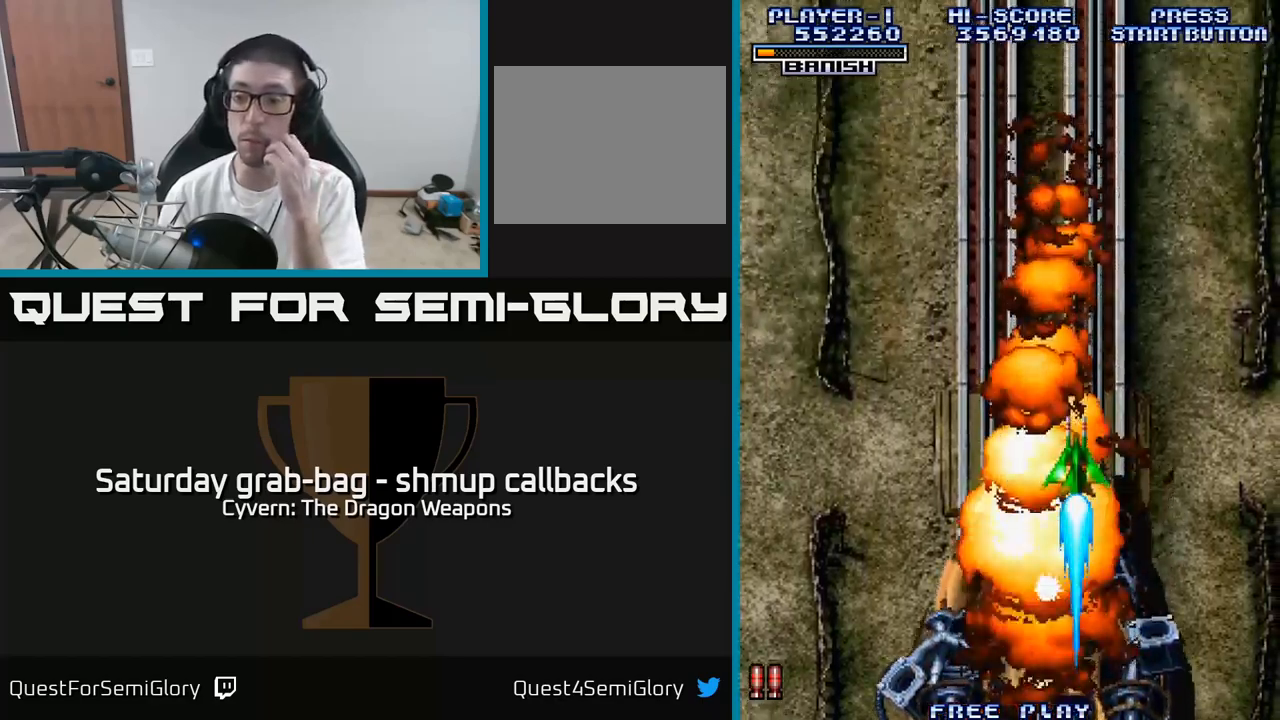
{"buttons": [], "left_stick": "center", "right_stick": "center", "events": []}
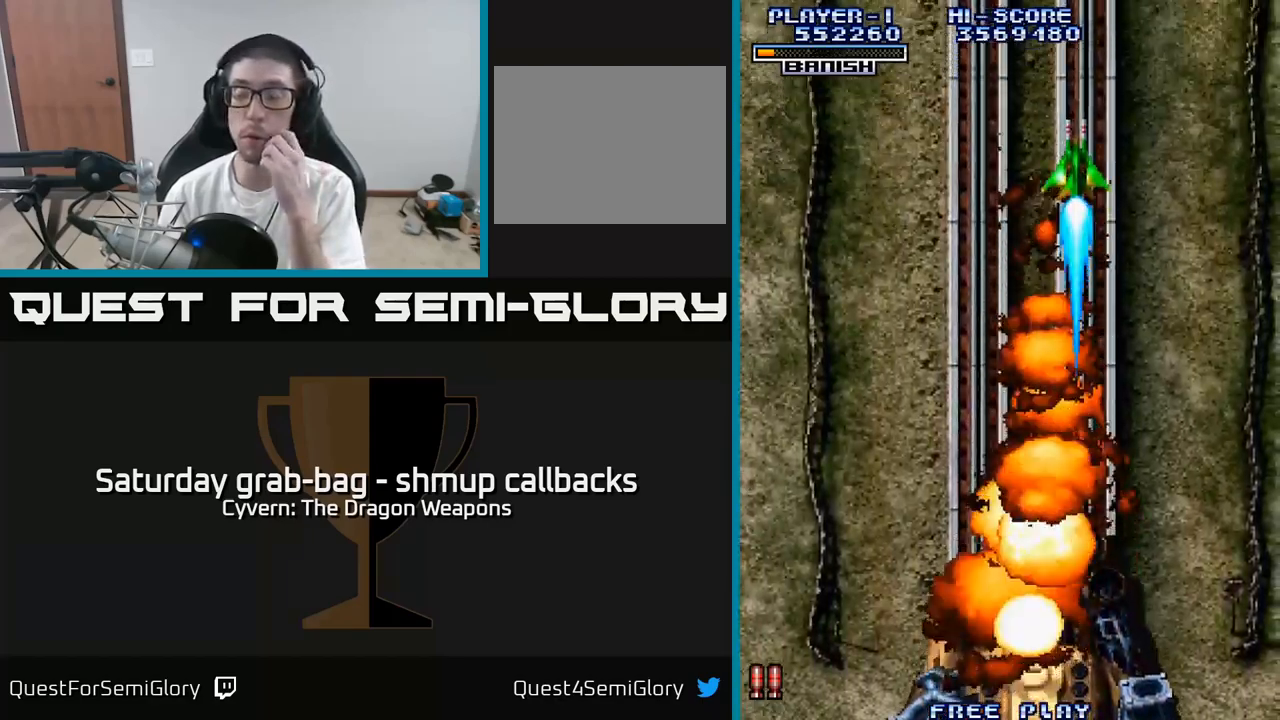
{"buttons": [], "left_stick": "center", "right_stick": "center", "events": []}
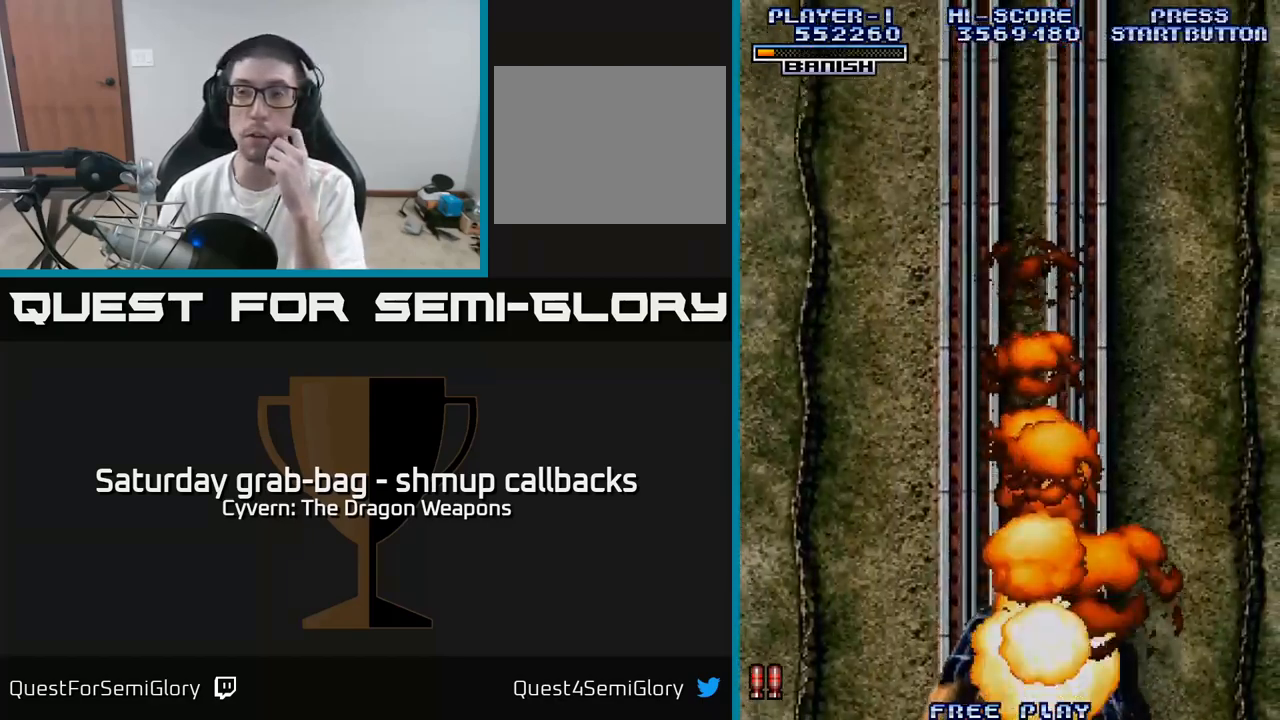
{"buttons": [], "left_stick": "center", "right_stick": "center", "events": []}
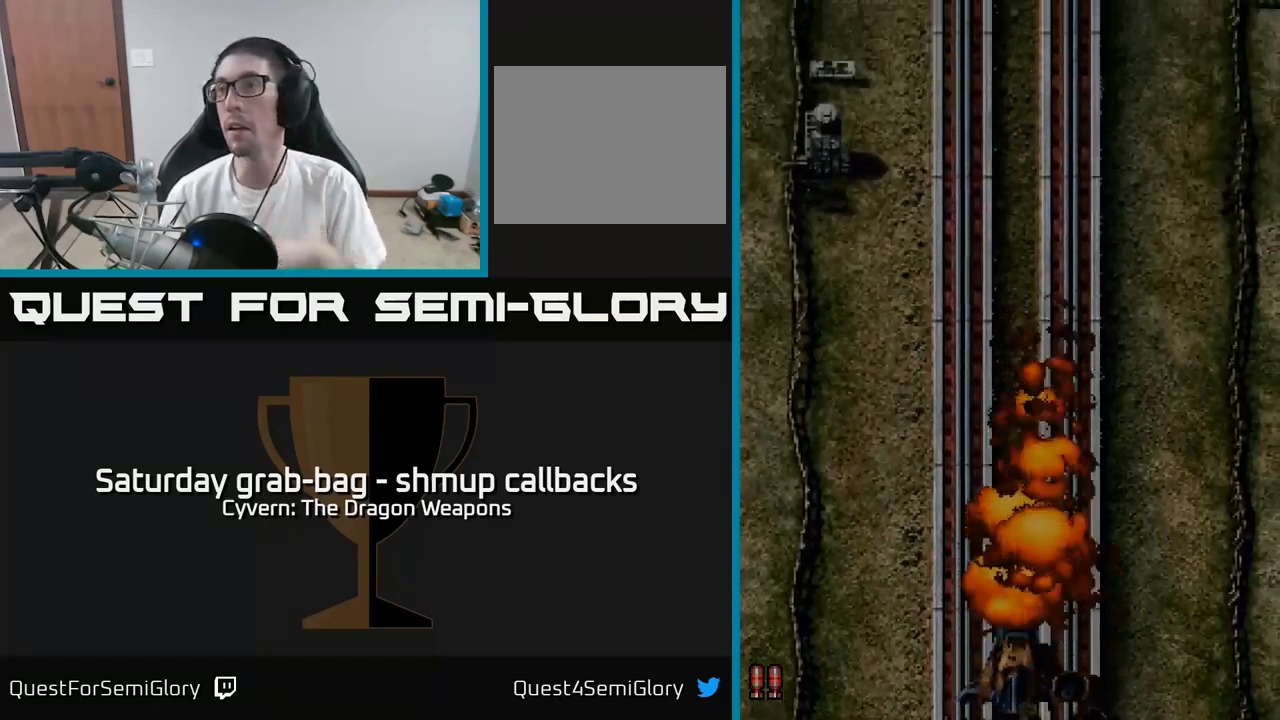
{"buttons": [], "left_stick": "center", "right_stick": "center", "events": []}
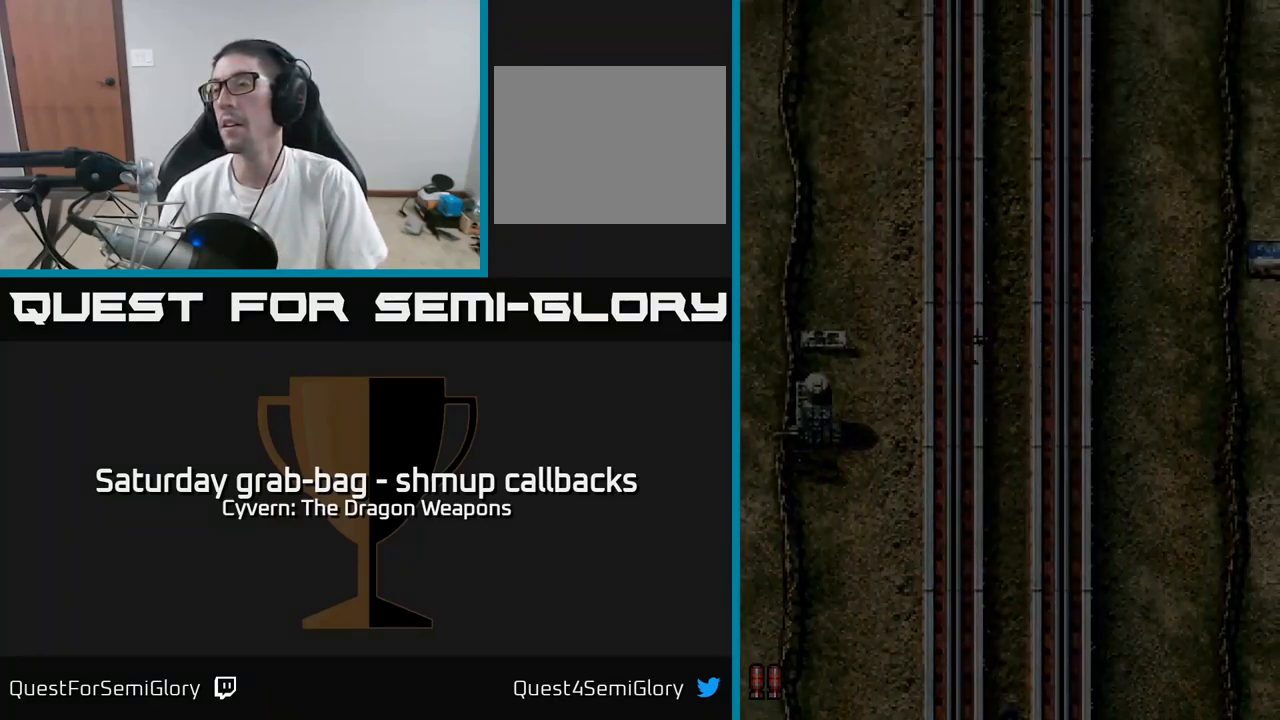
{"buttons": [], "left_stick": "center", "right_stick": "center", "events": []}
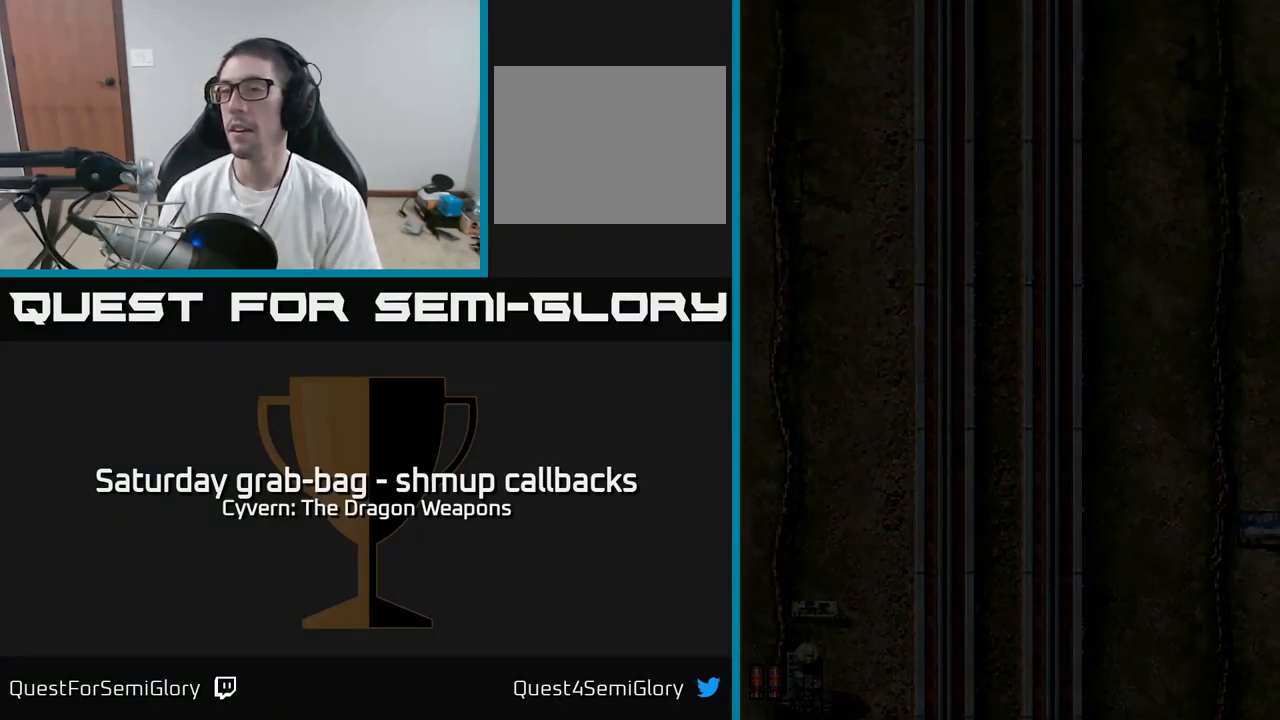
{"buttons": [], "left_stick": "center", "right_stick": "center", "events": []}
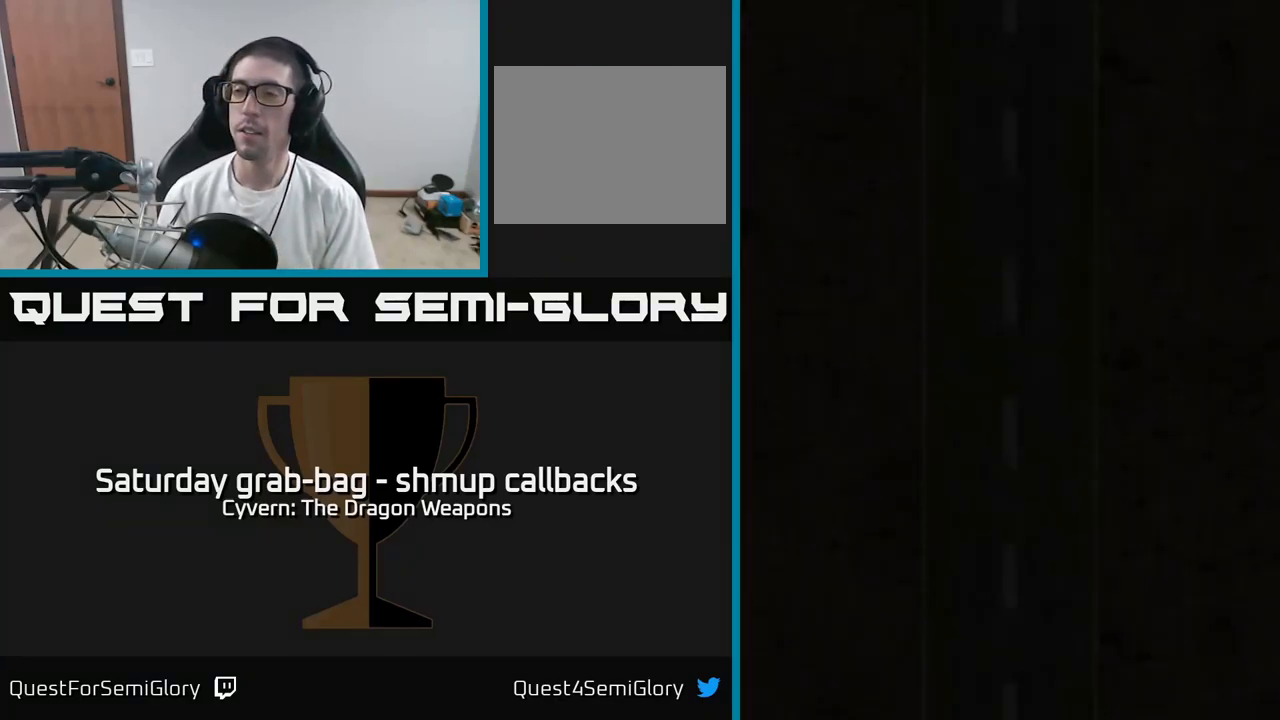
{"buttons": [], "left_stick": "center", "right_stick": "center", "events": []}
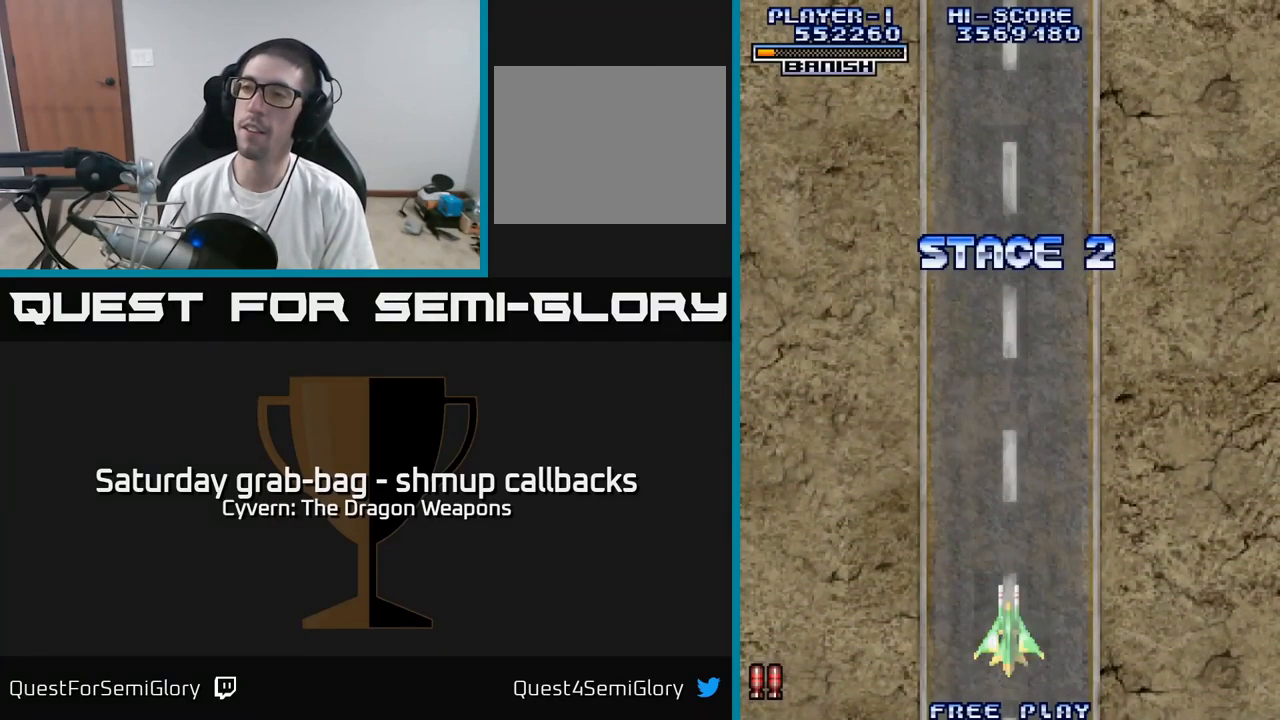
{"buttons": ["DPAD_DOWN", "DPAD_RIGHT"], "left_stick": "center", "right_stick": "center", "events": [[383, "DPAD_DOWN", "down"], [433, "DPAD_RIGHT", "down"]]}
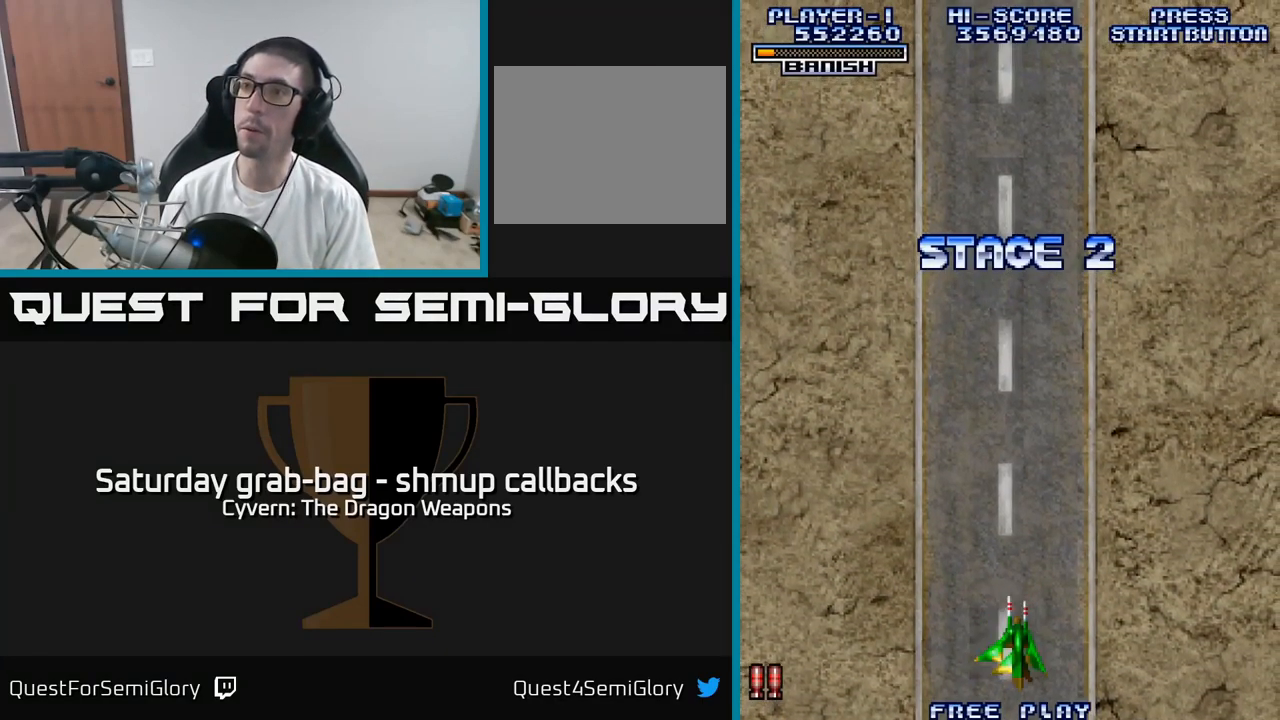
{"buttons": ["DPAD_LEFT"], "left_stick": "center", "right_stick": "center", "events": [[216, "DPAD_RIGHT", "up"], [350, "DPAD_DOWN", "up"], [383, "DPAD_LEFT", "down"]]}
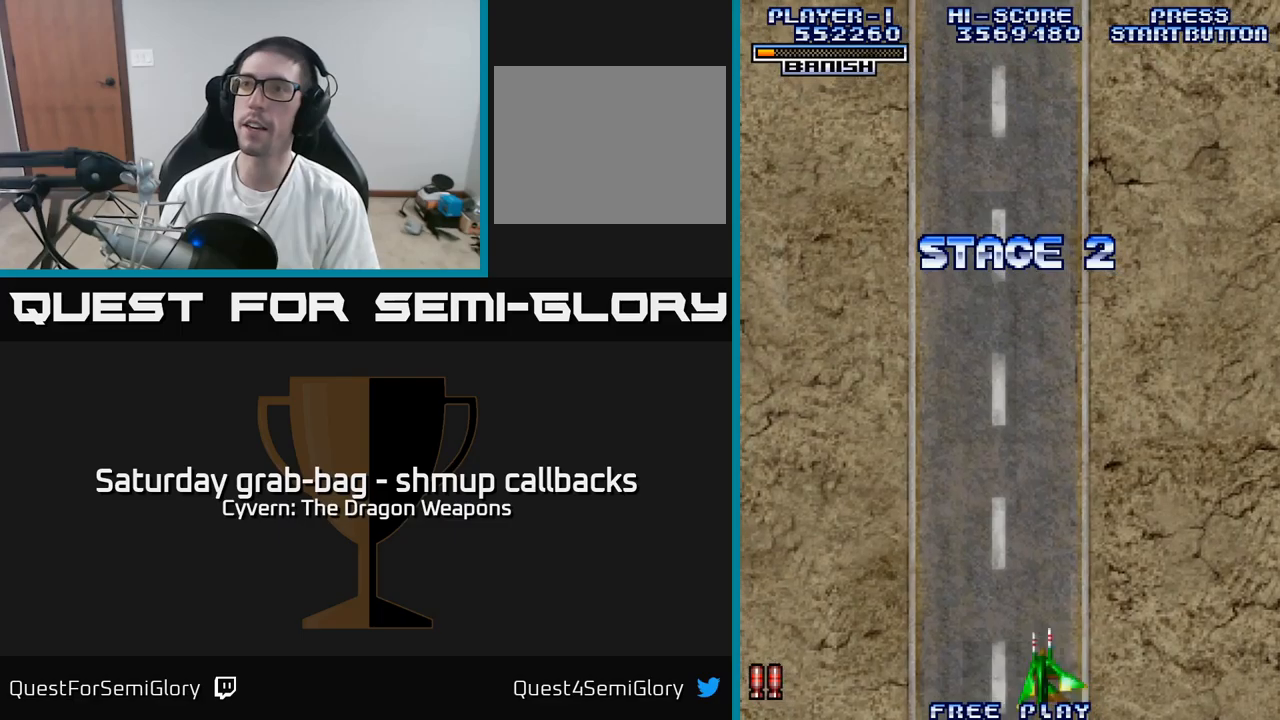
{"buttons": ["DPAD_LEFT"], "left_stick": "center", "right_stick": "center", "events": []}